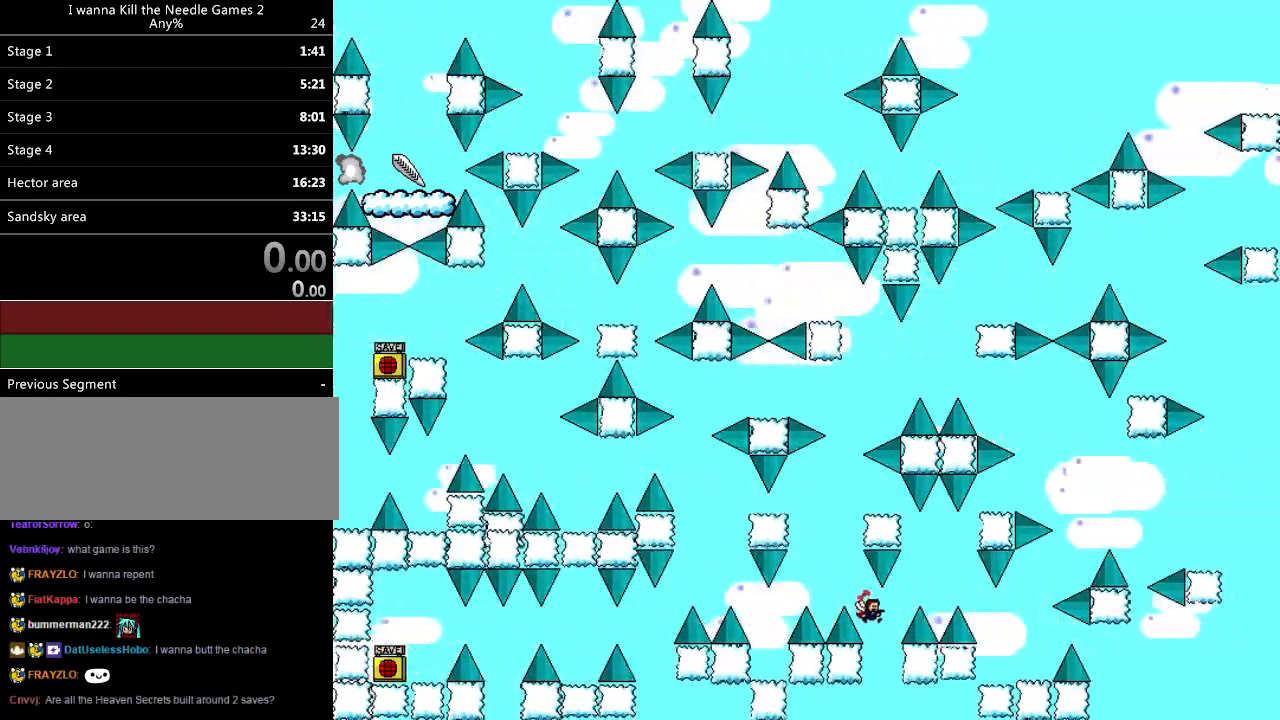
Gameplay with keyboard; each line is a JSON object with the keys held at the frame after it. "events" lists presses ("down") and releases ("up") of "down", "left", "r", "right", "shift_l", "shift_r", "up" and "z" between this image and that frame as [ms after this image, input, new state], when the widget could be followed in between. No other keys are recorded. Mouse input is not recorded.
{"keys": ["right"], "events": [[80, "shift_l", "down"], [300, "shift_l", "up"]]}
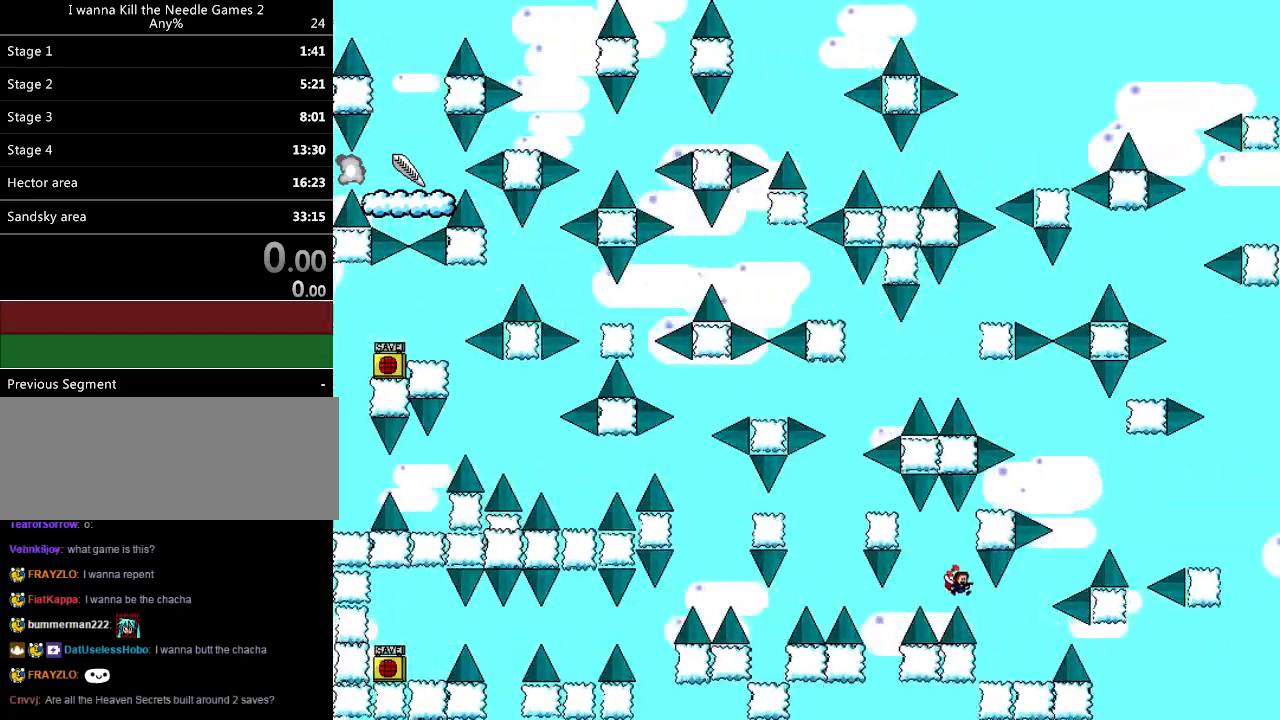
{"keys": ["shift_l"], "events": [[300, "shift_l", "down"], [480, "right", "up"]]}
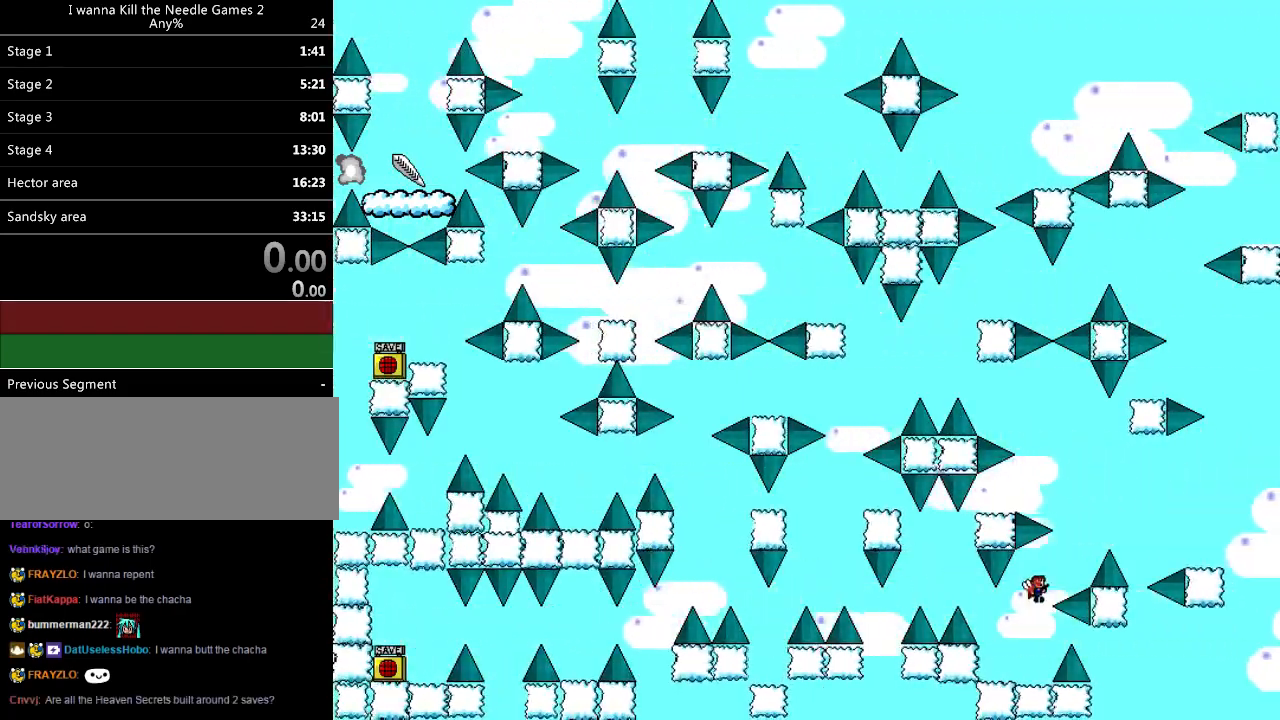
{"keys": ["right", "shift_l"], "events": [[100, "right", "down"], [140, "shift_l", "up"], [200, "shift_l", "down"]]}
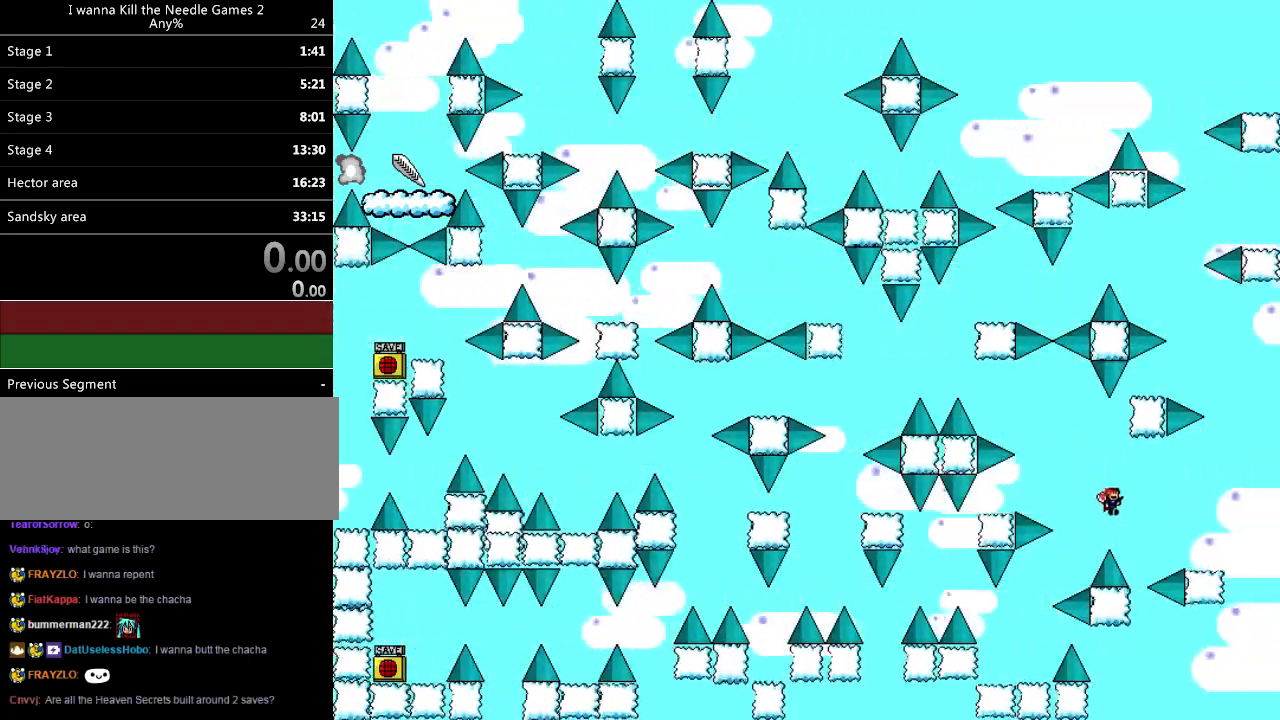
{"keys": ["right", "shift_l"], "events": [[240, "shift_l", "up"], [280, "r", "down"], [280, "right", "up"], [340, "r", "up"], [400, "right", "down"], [440, "shift_l", "down"]]}
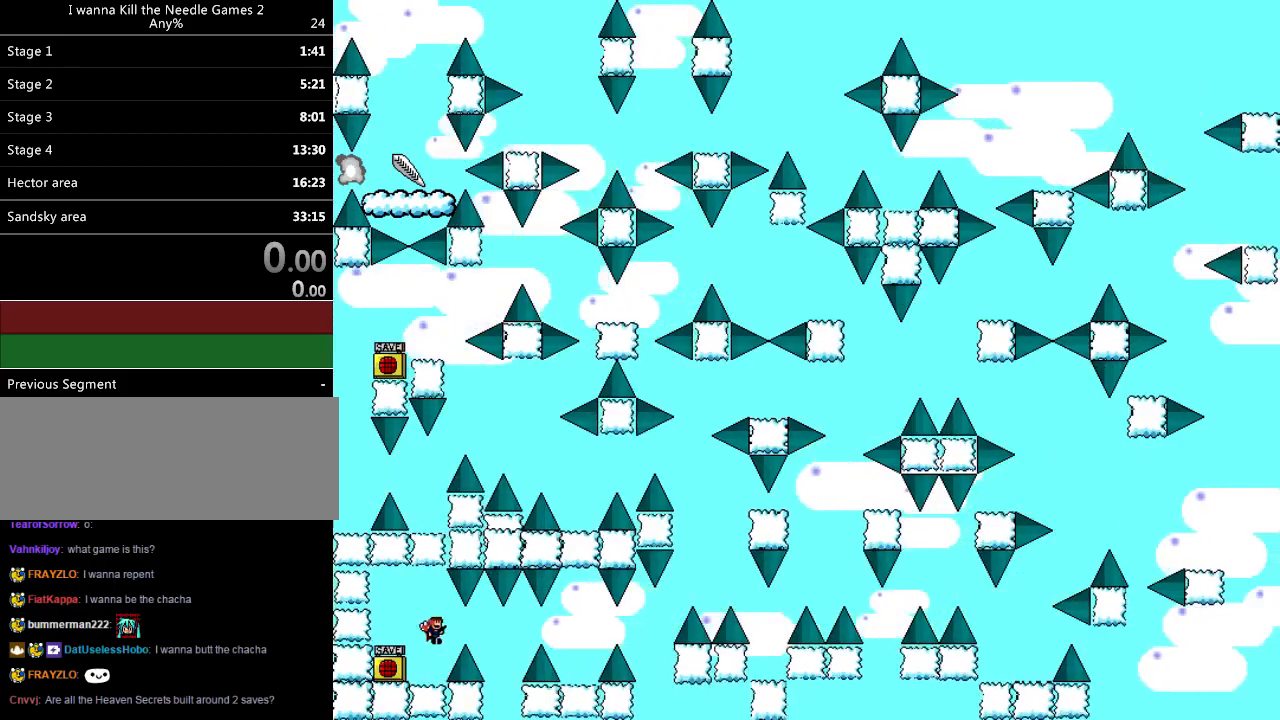
{"keys": ["right"], "events": [[20, "shift_l", "up"], [400, "shift_l", "down"], [480, "shift_l", "up"]]}
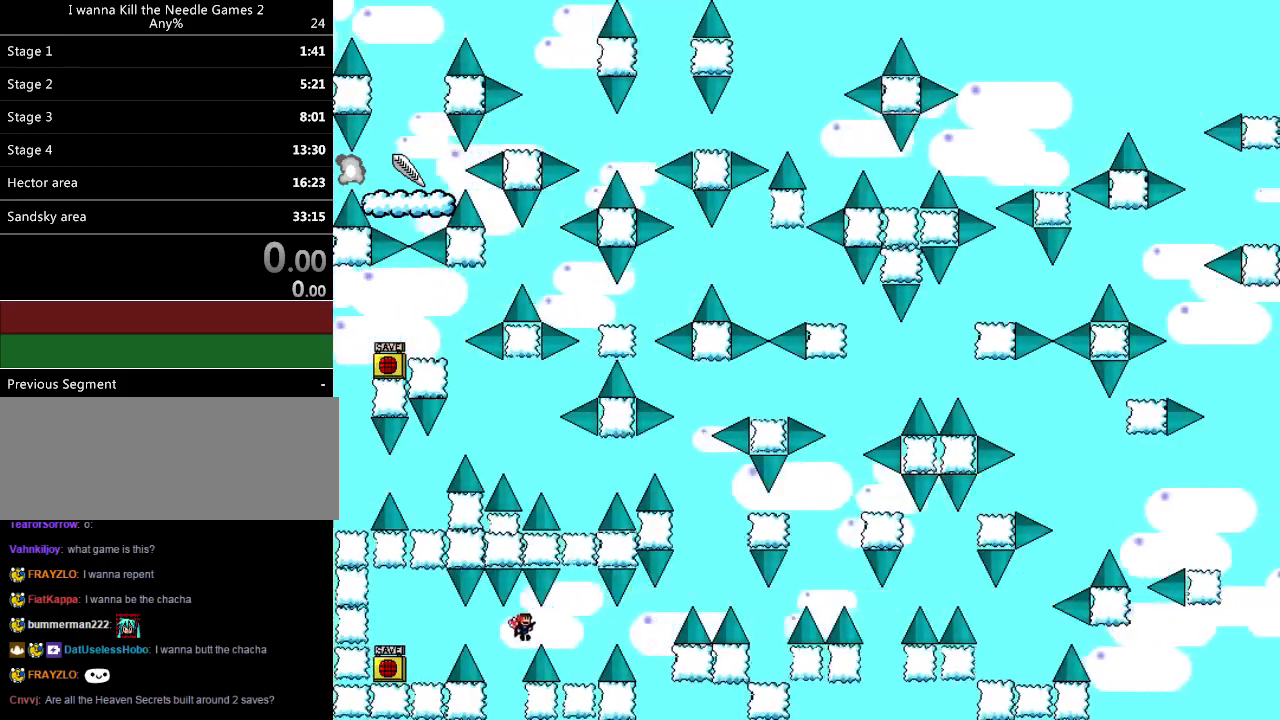
{"keys": ["right"], "events": [[300, "right", "up"], [360, "right", "down"], [420, "shift_l", "down"], [500, "shift_l", "up"]]}
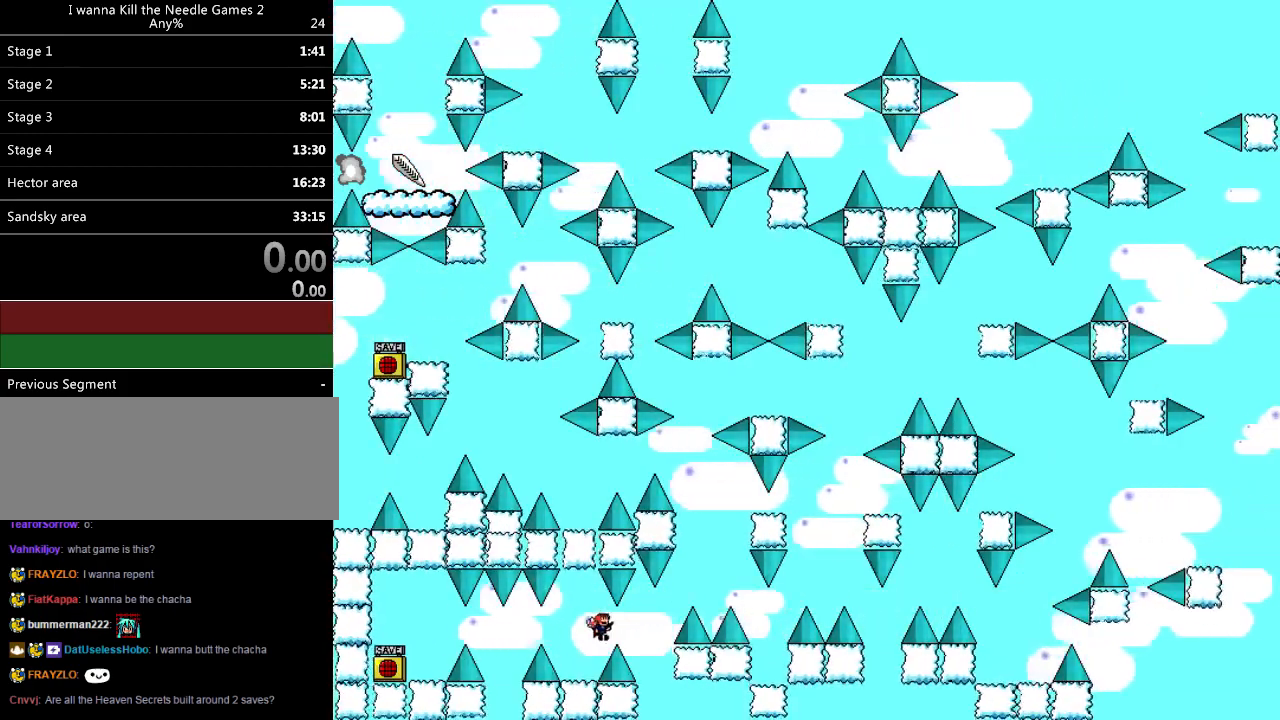
{"keys": ["right", "shift_l"], "events": [[280, "shift_l", "down"]]}
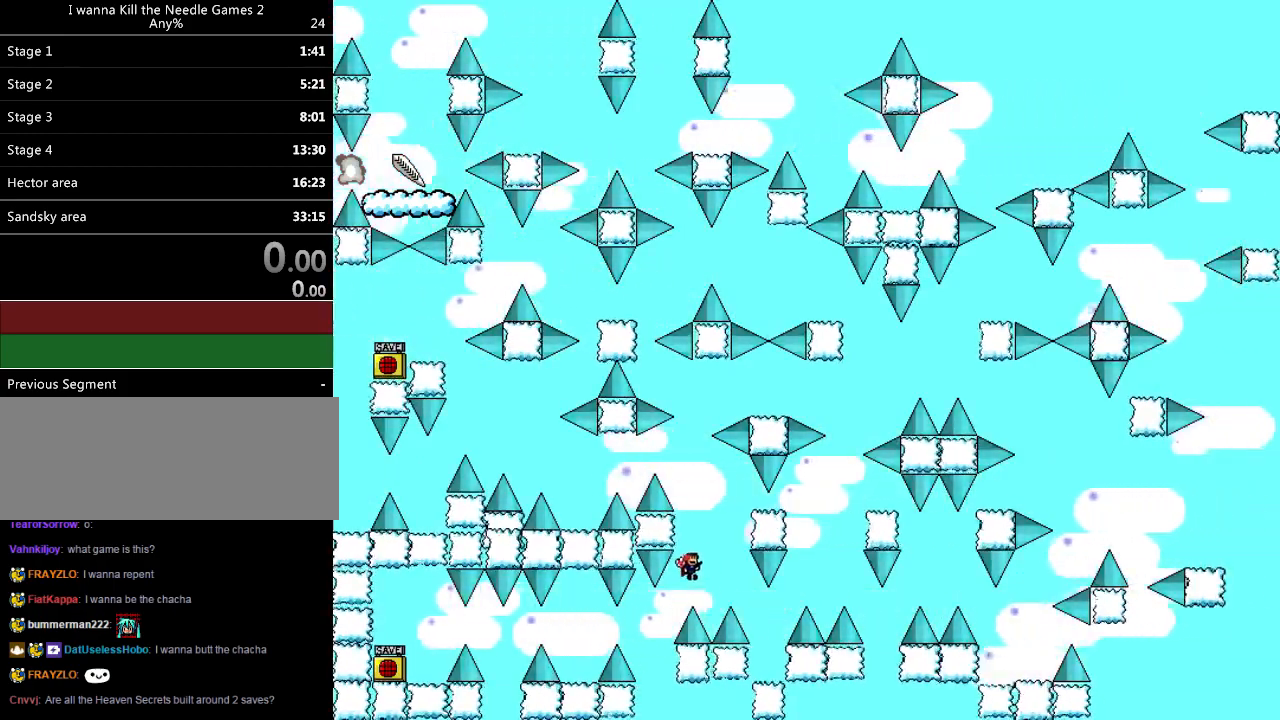
{"keys": ["right"], "events": [[160, "shift_l", "up"]]}
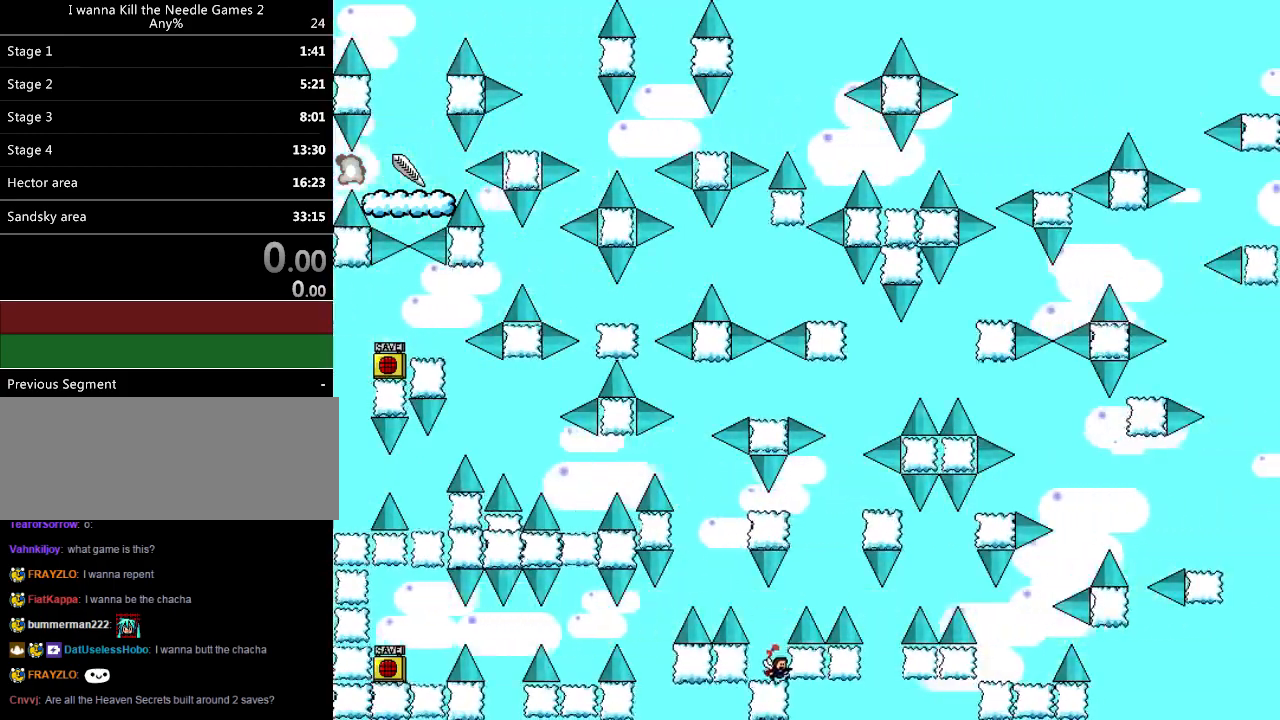
{"keys": ["right", "shift_l"], "events": [[160, "right", "up"], [160, "shift_l", "down"], [260, "right", "down"]]}
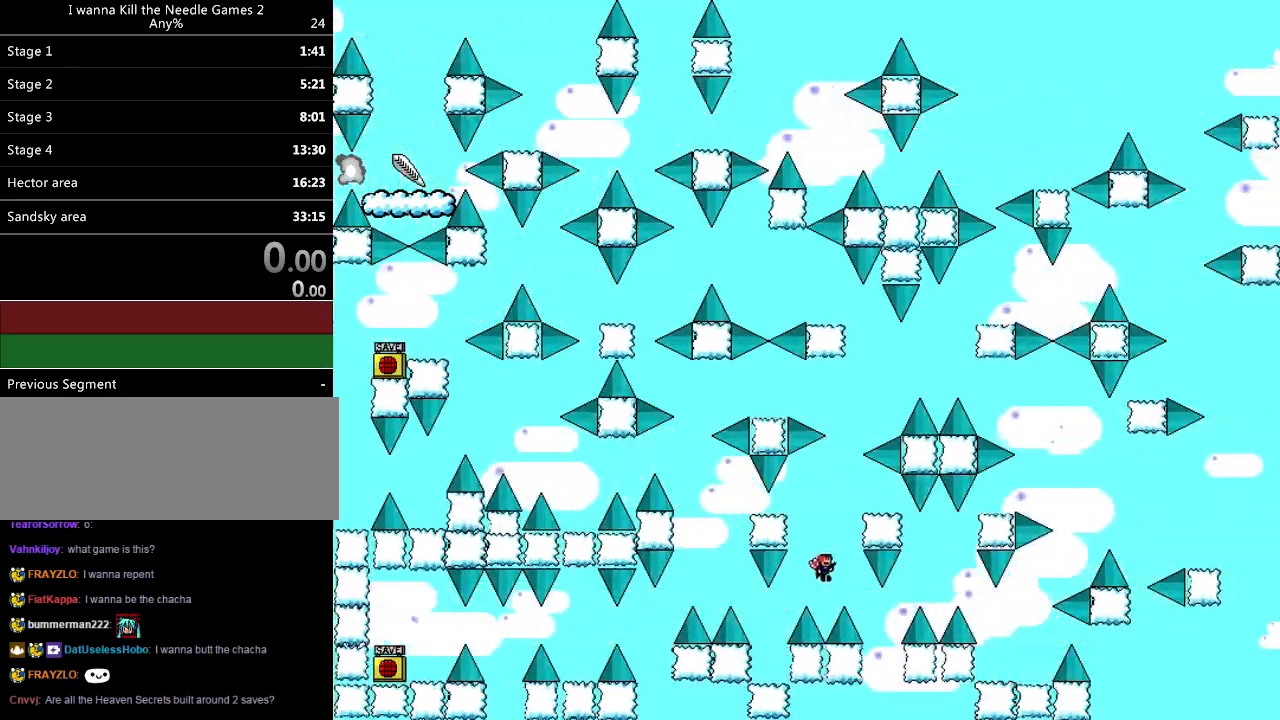
{"keys": ["right", "shift_l"], "events": [[100, "shift_l", "up"], [400, "shift_l", "down"]]}
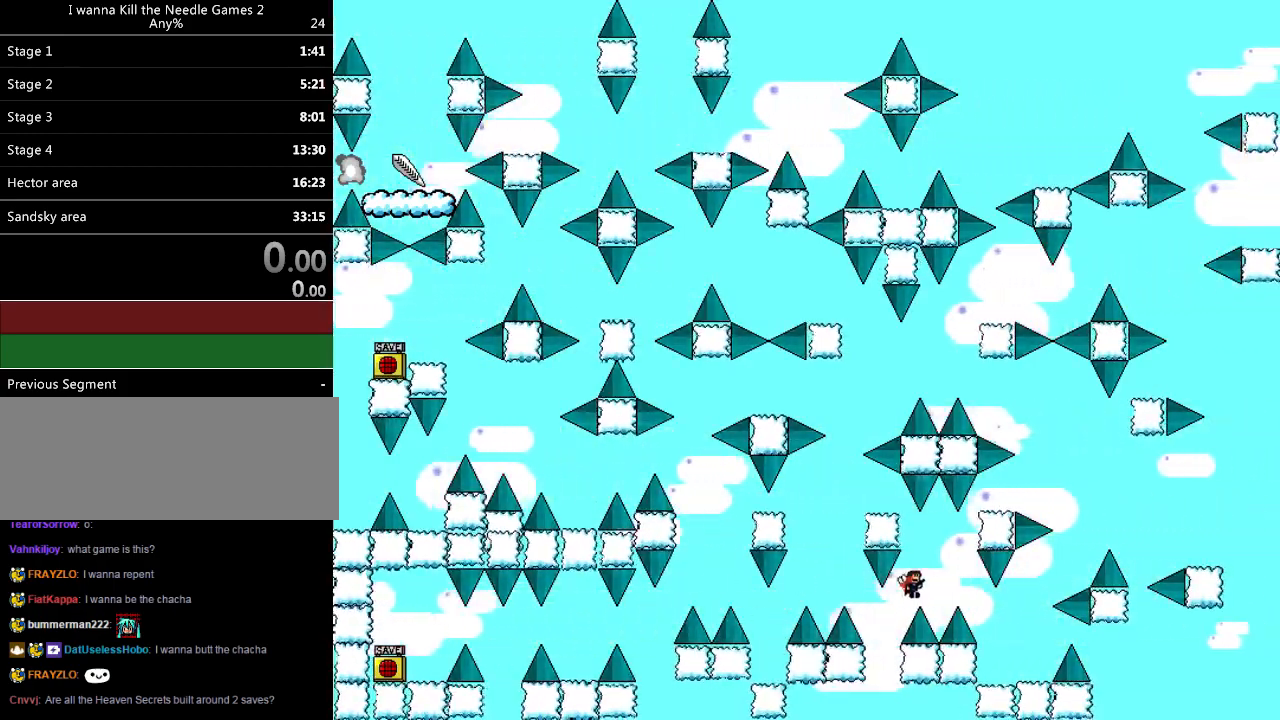
{"keys": ["right"], "events": [[160, "shift_l", "up"], [280, "right", "up"], [340, "right", "down"]]}
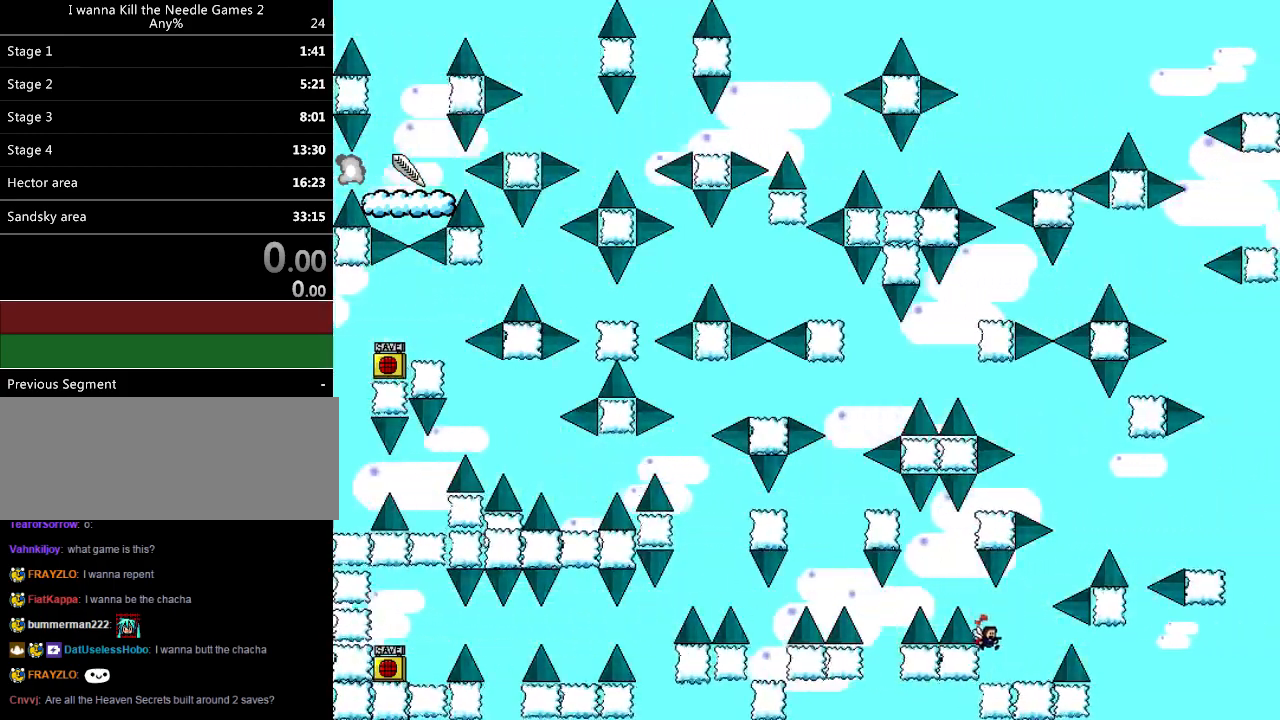
{"keys": ["right", "shift_l"], "events": [[200, "shift_l", "down"], [260, "right", "up"], [460, "right", "down"]]}
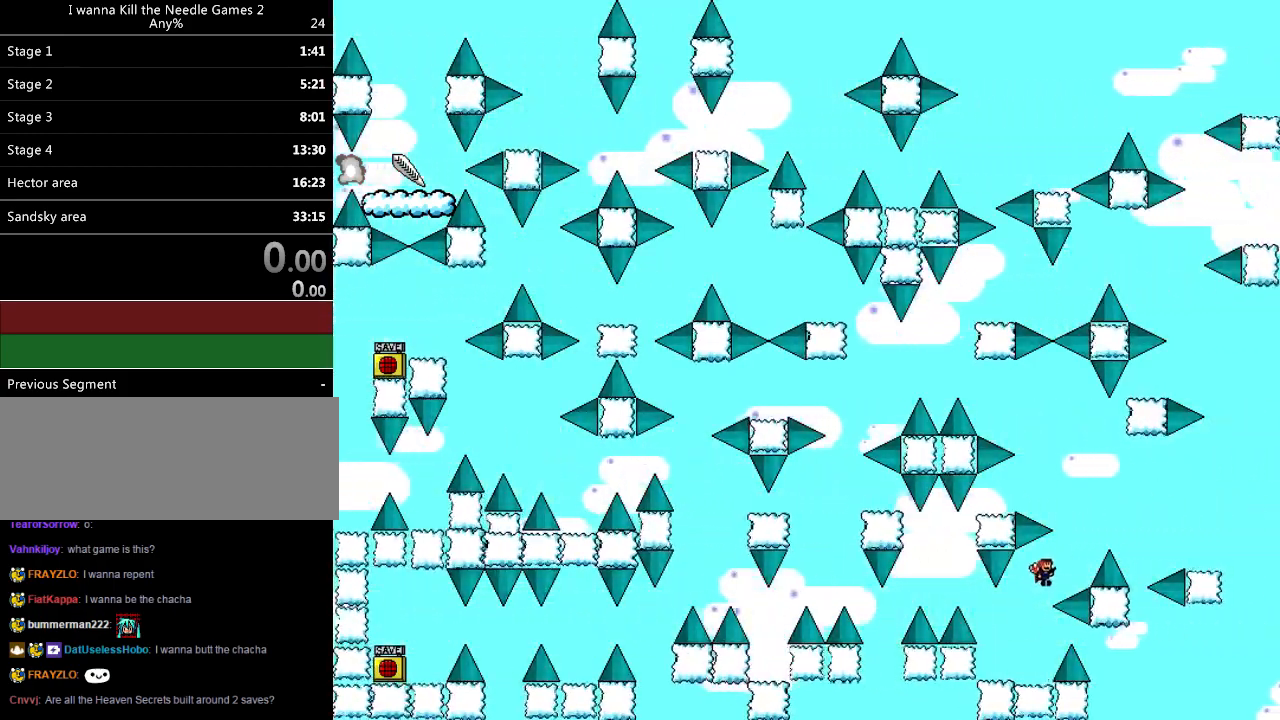
{"keys": ["right", "shift_l"], "events": [[100, "shift_l", "up"], [180, "shift_l", "down"]]}
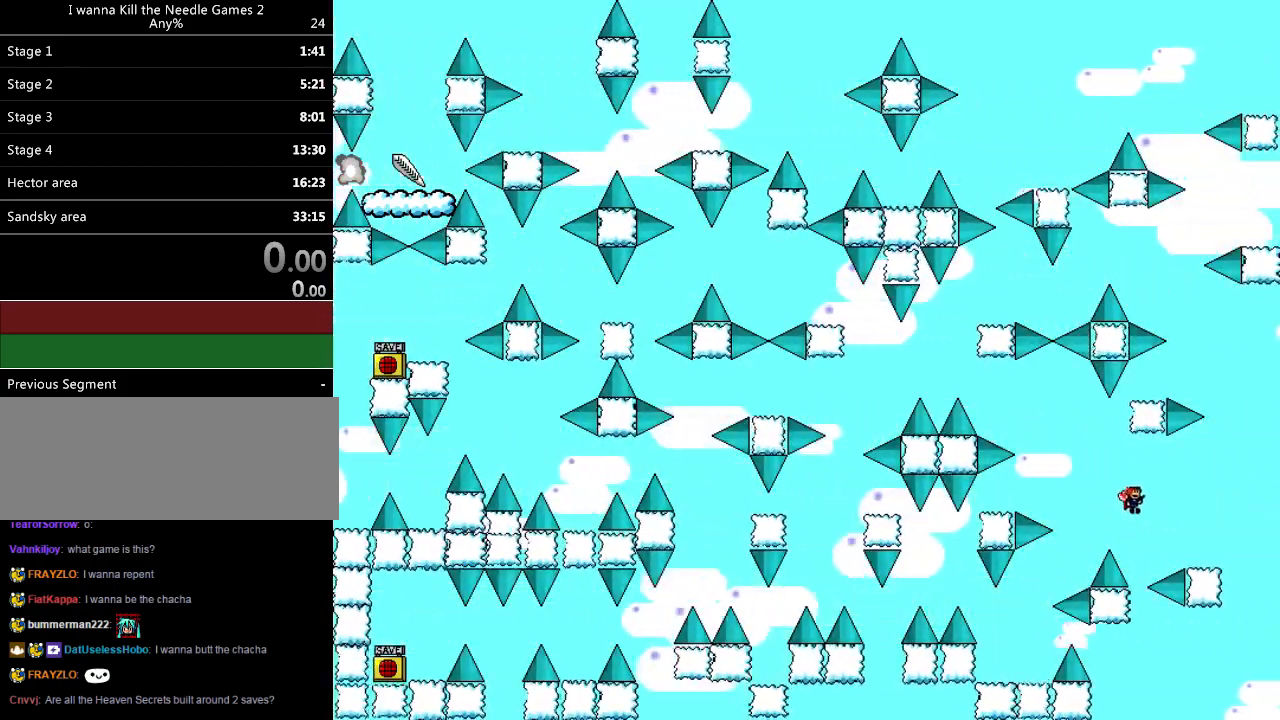
{"keys": [], "events": [[460, "right", "up"], [500, "shift_l", "up"]]}
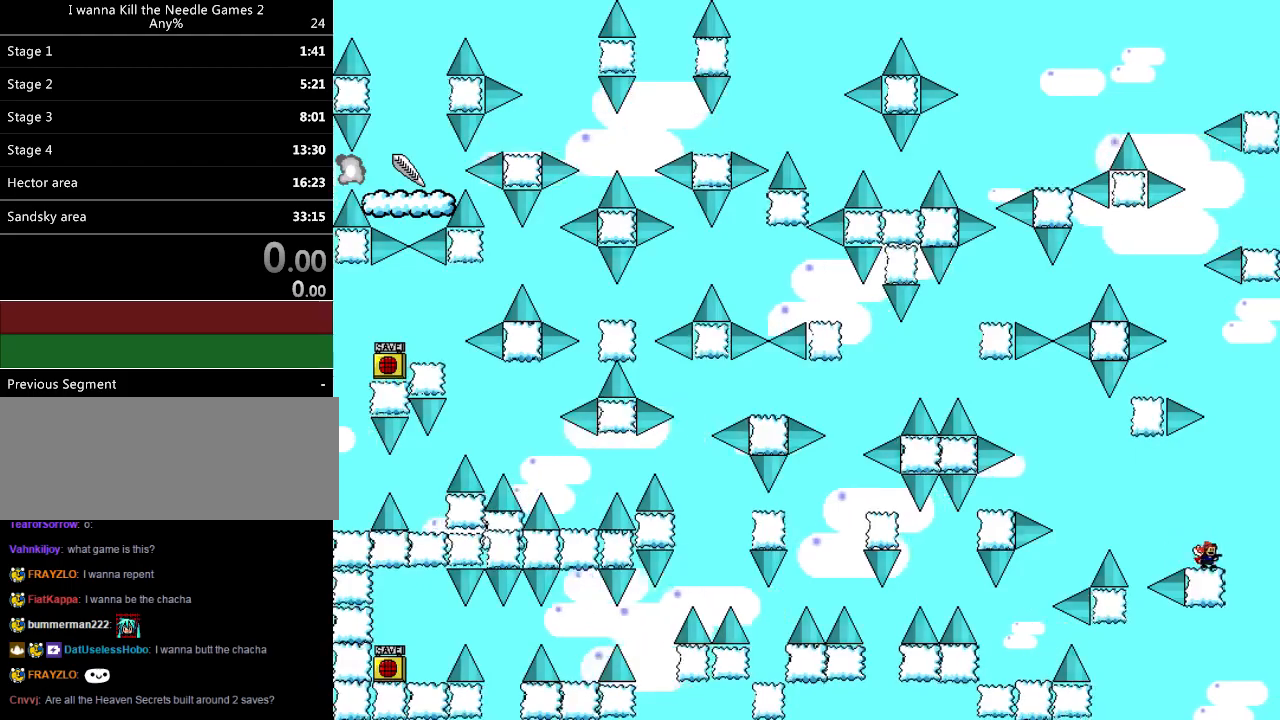
{"keys": ["left", "shift_l"], "events": [[60, "left", "down"], [200, "shift_l", "down"]]}
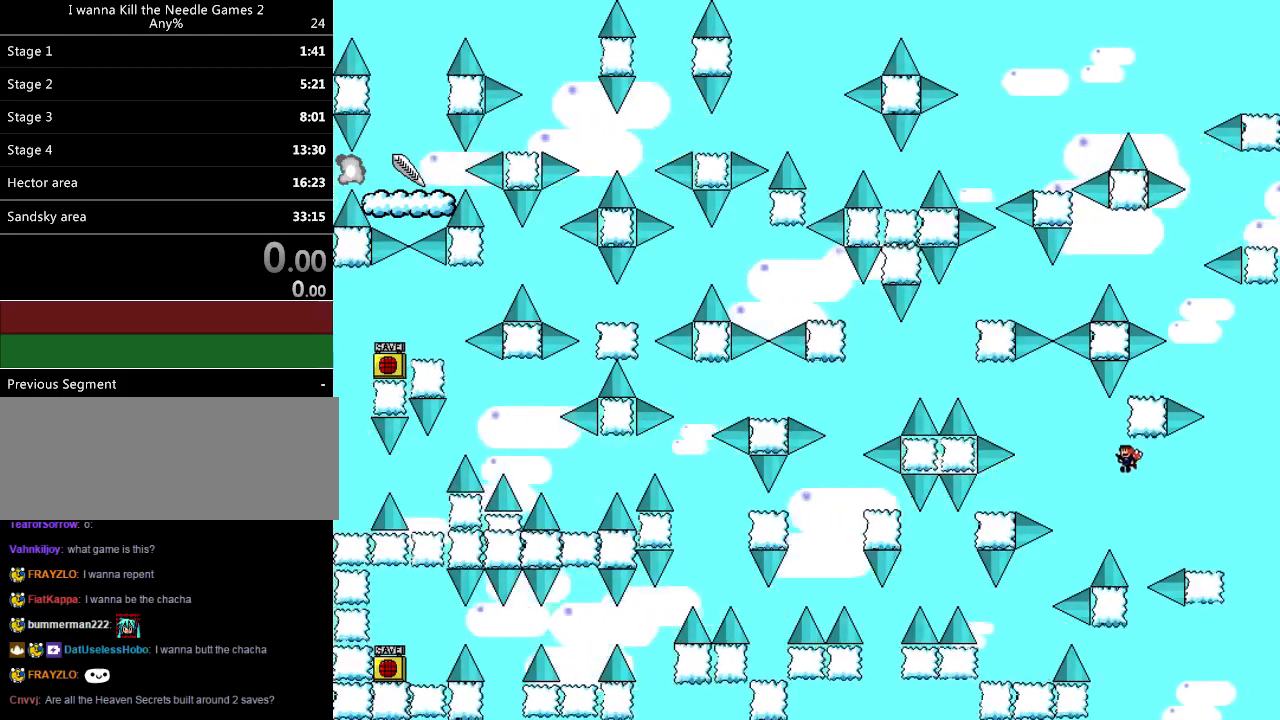
{"keys": [], "events": [[180, "shift_l", "up"], [380, "shift_l", "down"], [400, "shift_l", "up"], [500, "left", "up"]]}
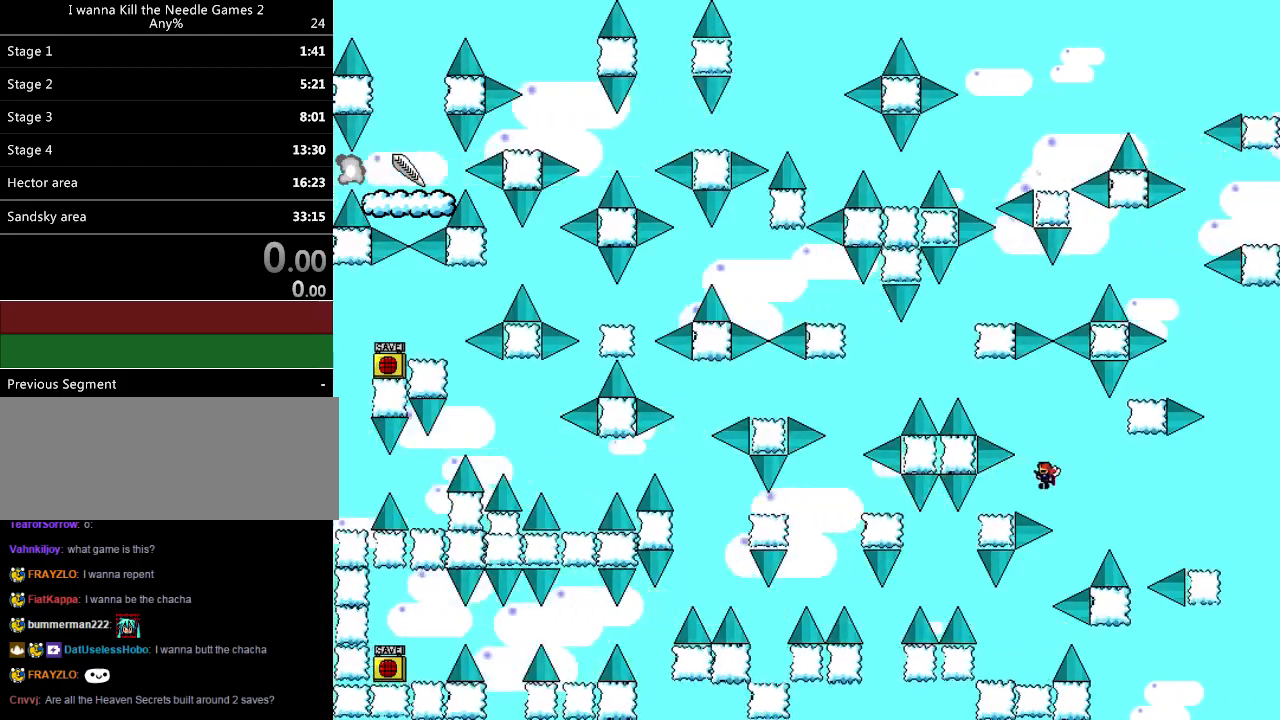
{"keys": ["left", "shift_l"], "events": [[40, "left", "down"], [200, "left", "up"], [260, "right", "down"], [280, "shift_l", "down"], [380, "right", "up"], [400, "left", "down"]]}
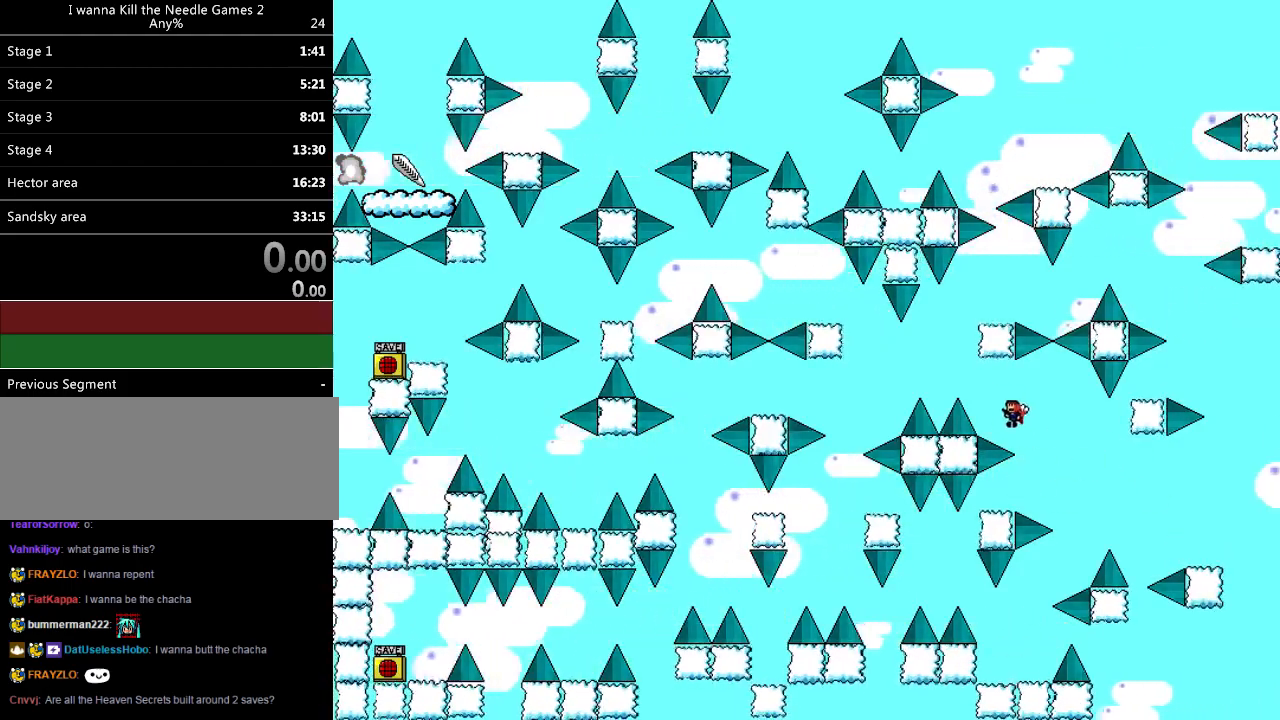
{"keys": ["left"], "events": [[180, "shift_l", "up"], [220, "shift_l", "down"], [460, "shift_l", "up"]]}
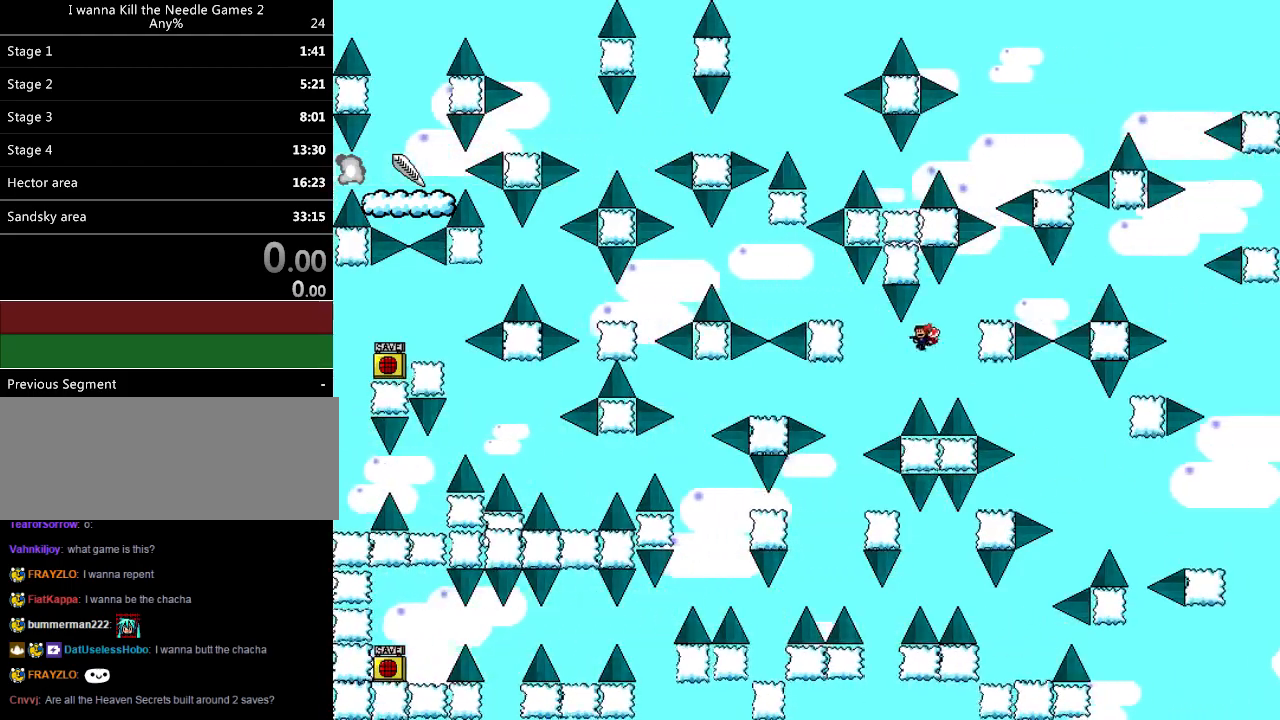
{"keys": ["right"], "events": [[440, "left", "up"], [460, "right", "down"]]}
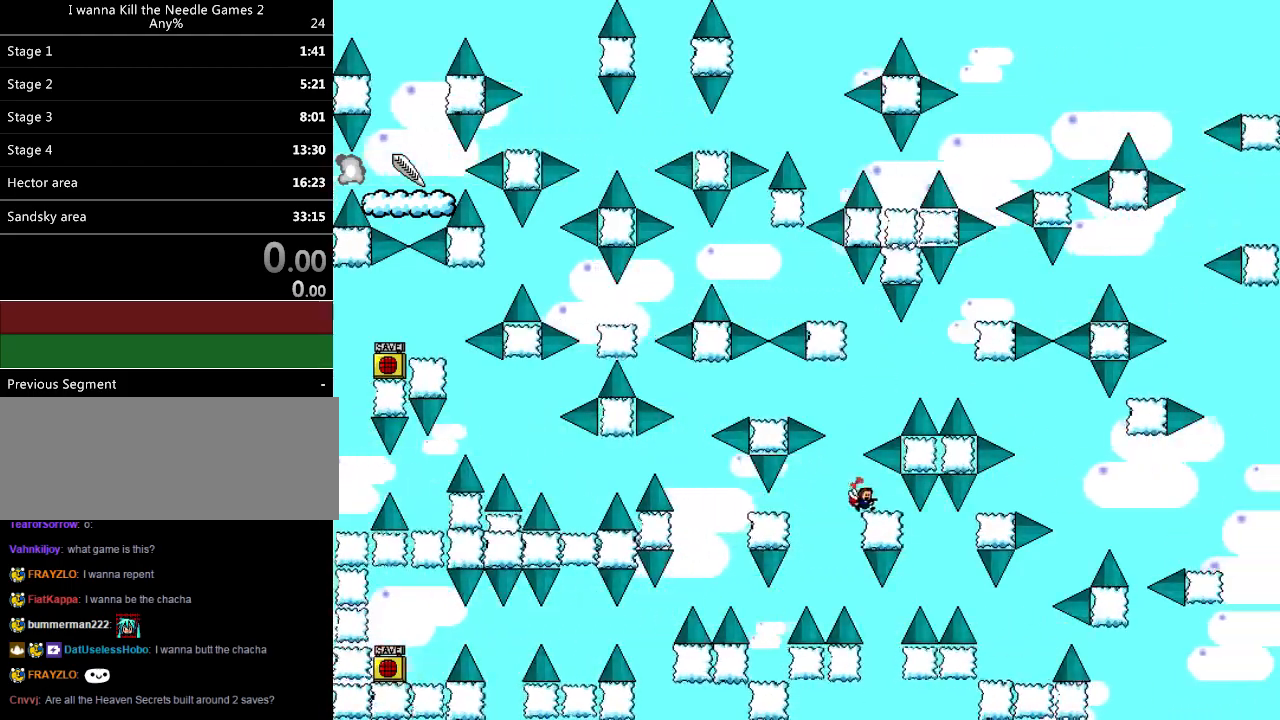
{"keys": ["left"], "events": [[40, "right", "up"], [300, "left", "down"]]}
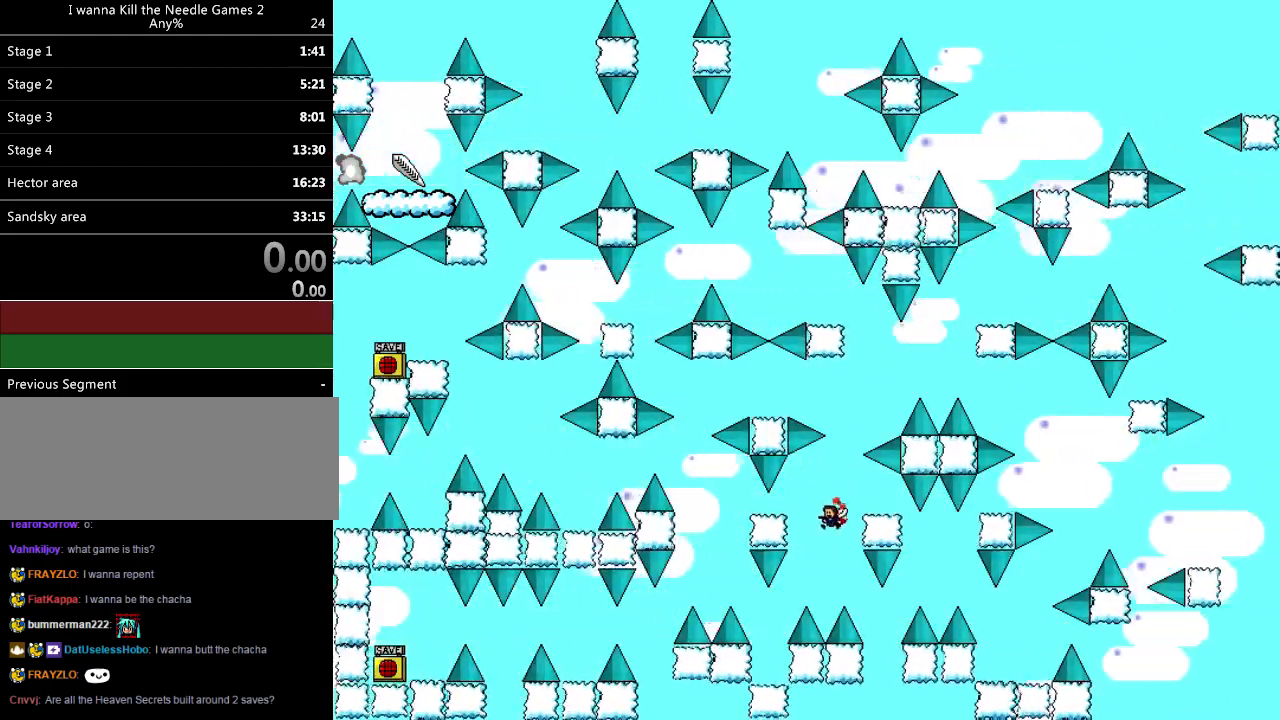
{"keys": [], "events": [[40, "shift_l", "down"], [140, "shift_l", "up"], [160, "left", "up"], [240, "left", "down"], [360, "left", "up"], [400, "left", "down"], [460, "left", "up"]]}
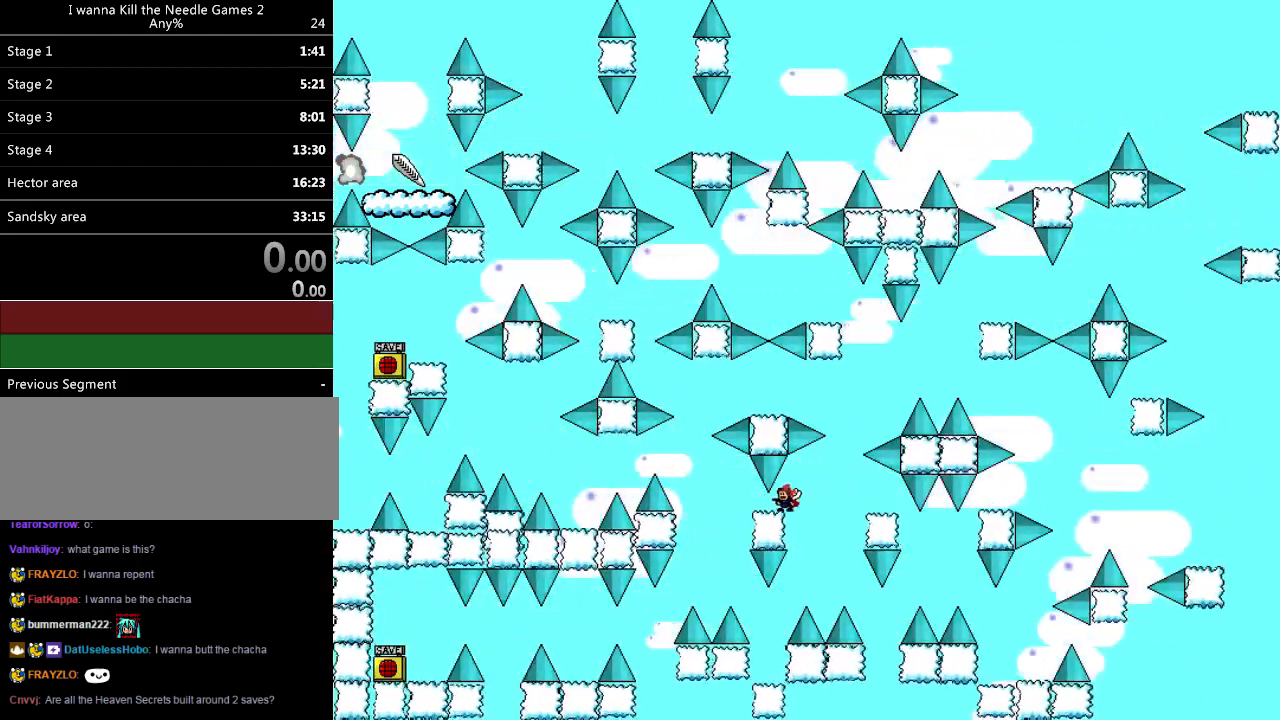
{"keys": [], "events": []}
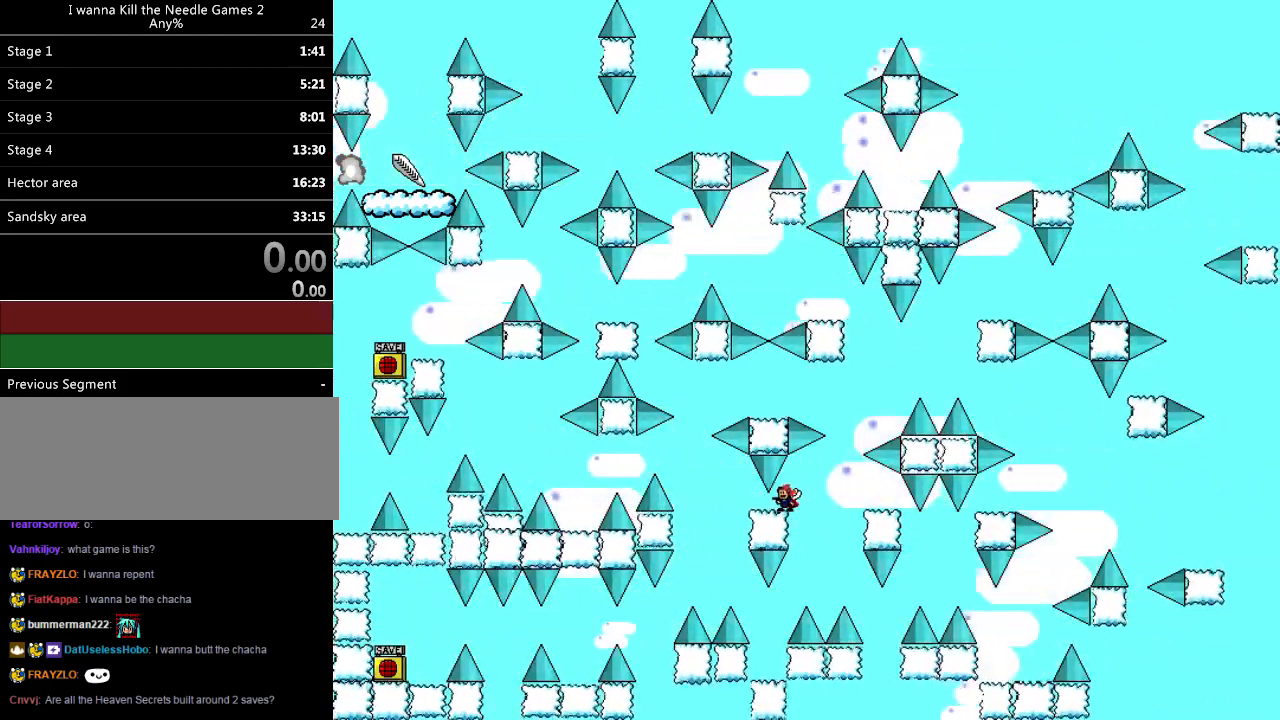
{"keys": ["right", "shift_l"], "events": [[220, "right", "down"], [220, "shift_l", "down"], [300, "shift_l", "up"], [480, "shift_l", "down"]]}
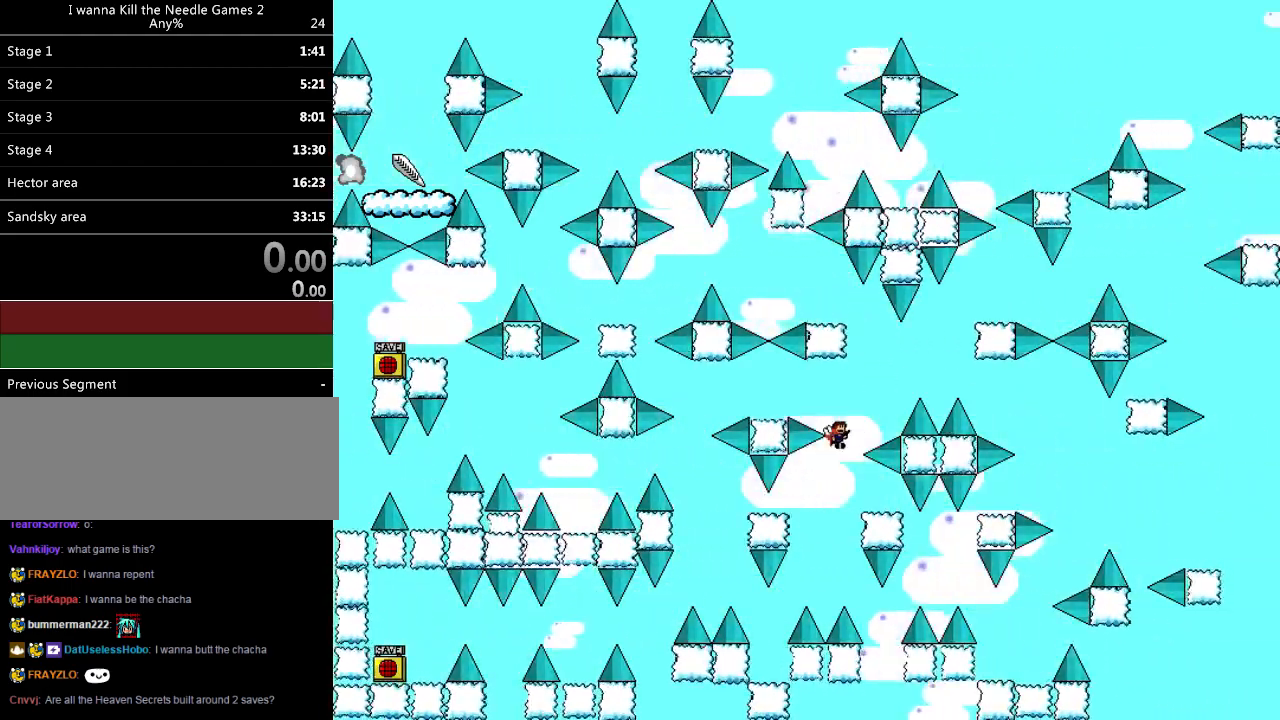
{"keys": [], "events": [[40, "right", "up"], [80, "left", "down"], [340, "shift_l", "up"], [500, "left", "up"]]}
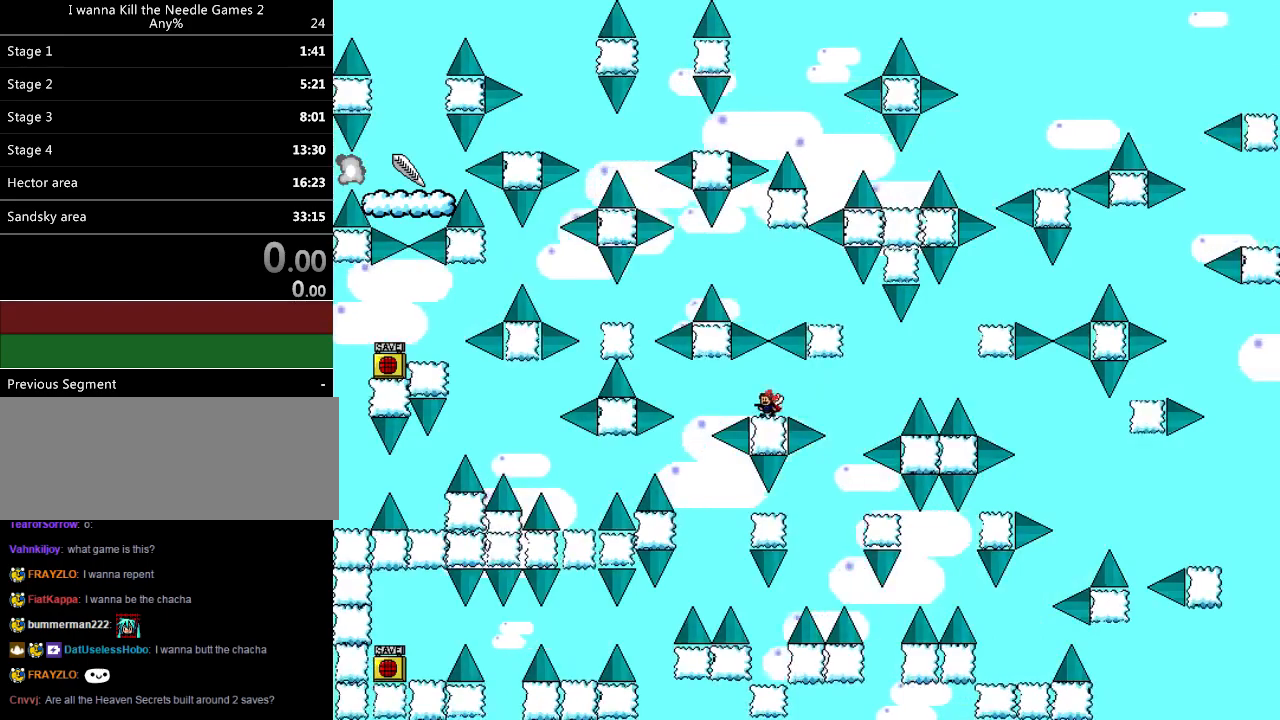
{"keys": [], "events": []}
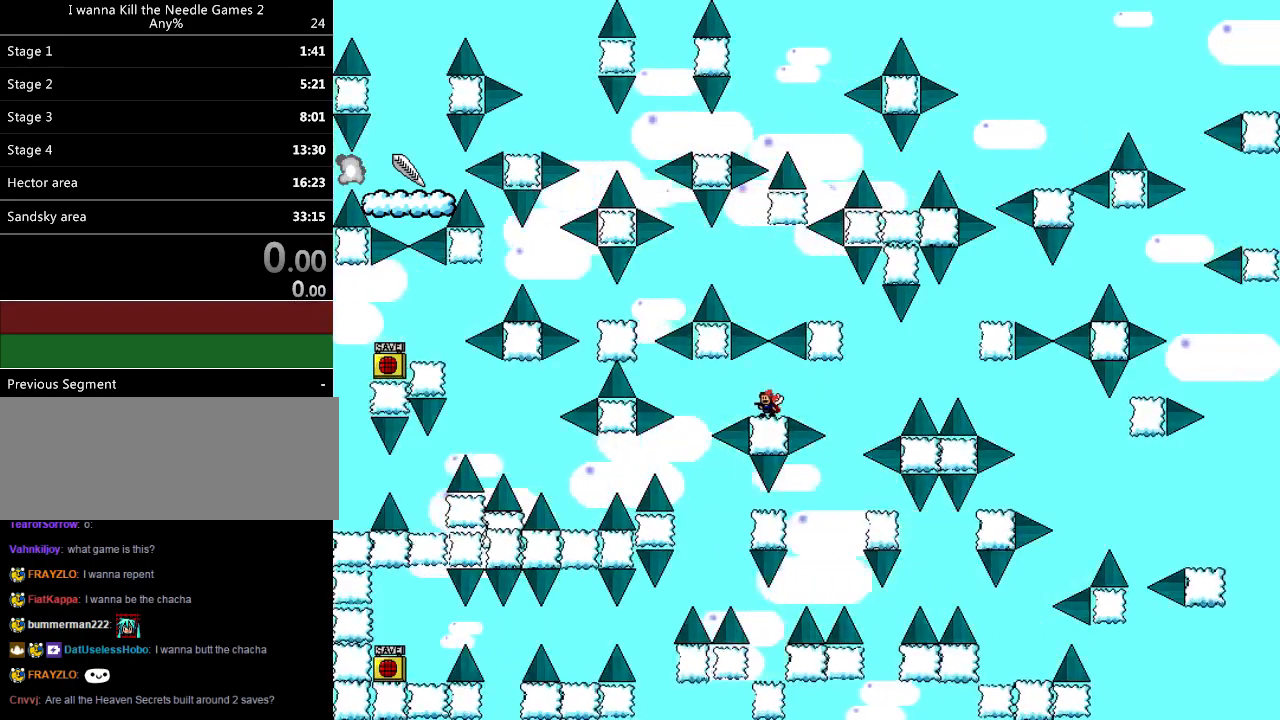
{"keys": ["left"], "events": [[100, "left", "down"], [180, "shift_l", "down"], [200, "shift_l", "up"], [320, "left", "up"], [380, "left", "down"]]}
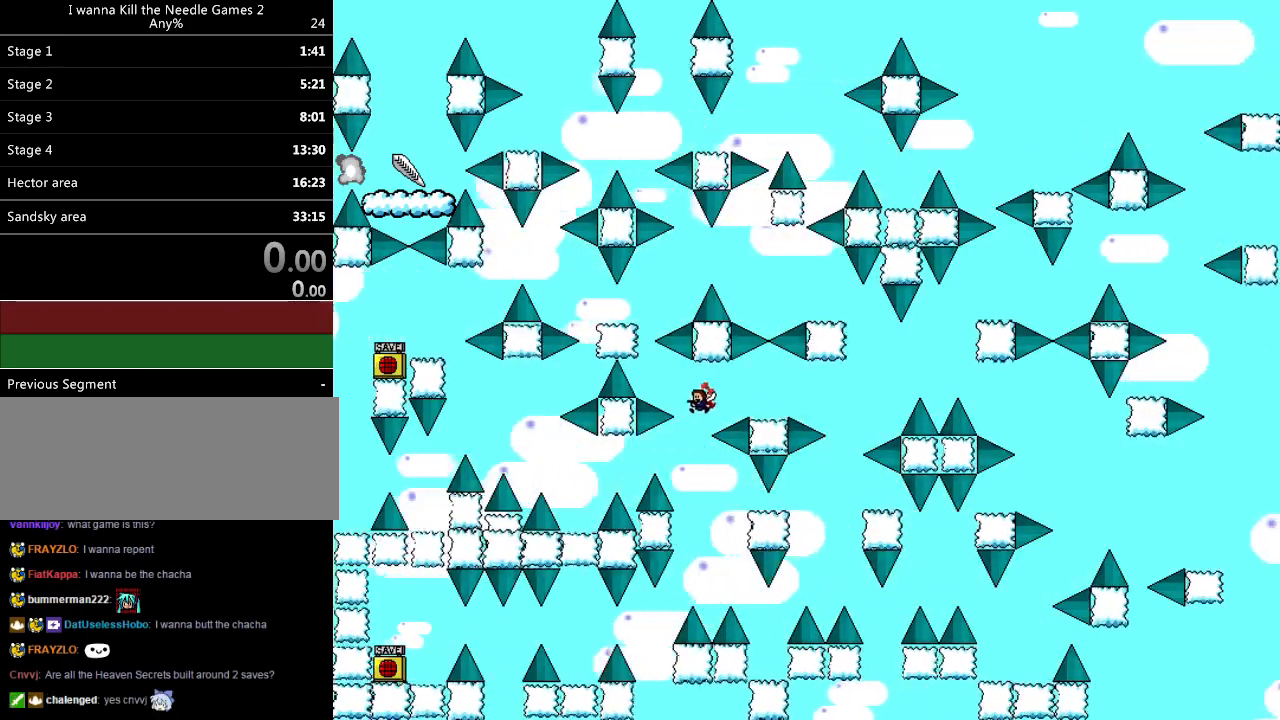
{"keys": ["left"], "events": [[60, "left", "up"], [200, "left", "down"], [260, "shift_l", "down"], [300, "shift_l", "up"]]}
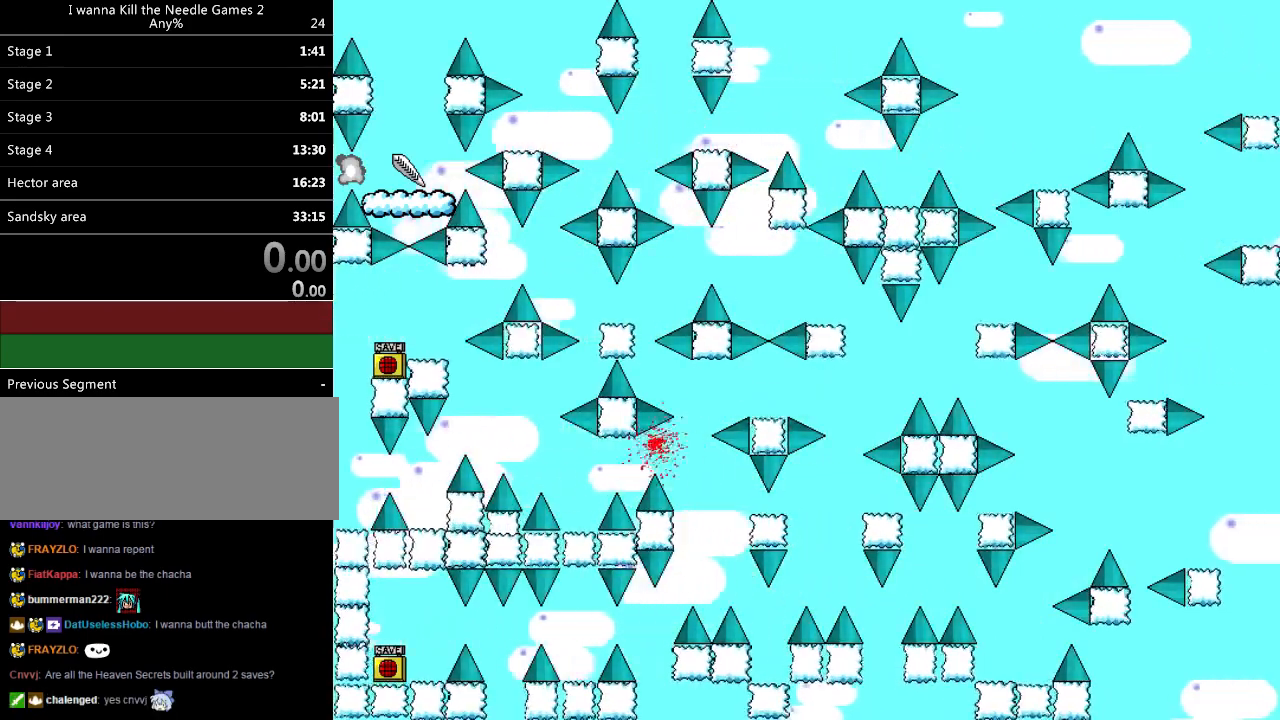
{"keys": ["down"], "events": [[240, "left", "up"], [300, "down", "down"]]}
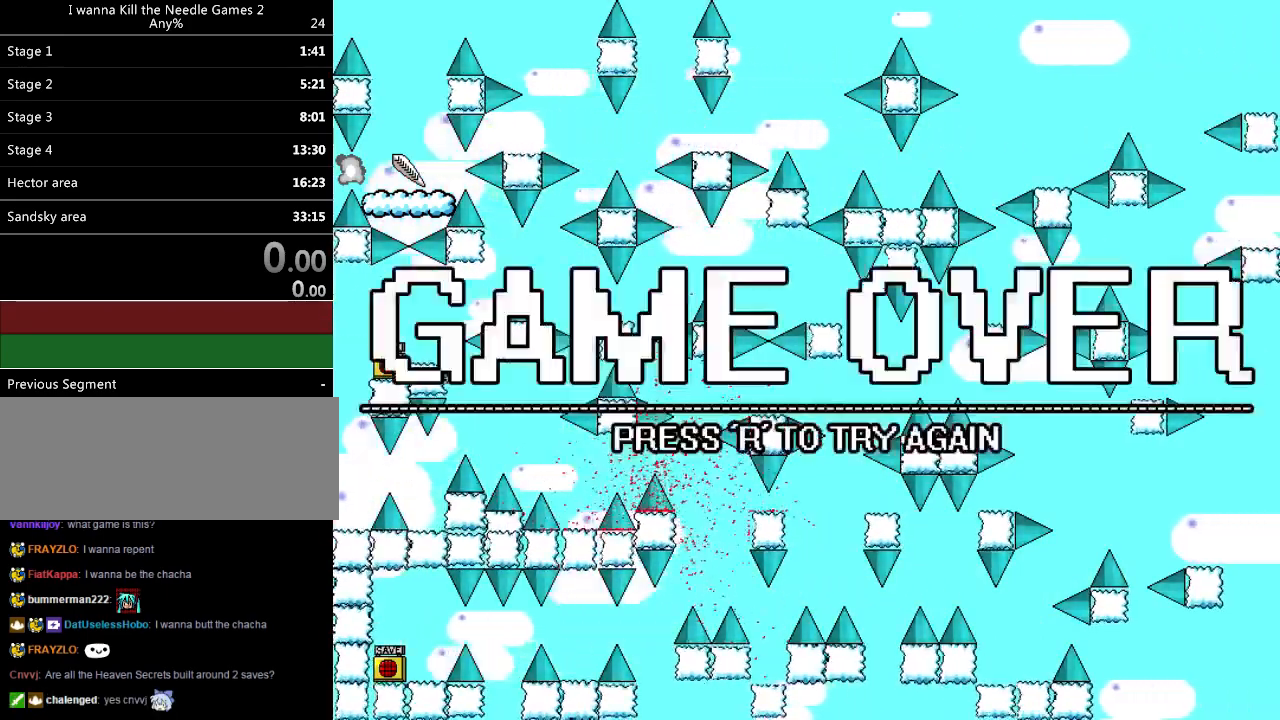
{"keys": ["right"], "events": [[20, "r", "down"], [60, "down", "up"], [60, "r", "up"], [160, "right", "down"], [180, "shift_l", "down"], [260, "shift_l", "up"]]}
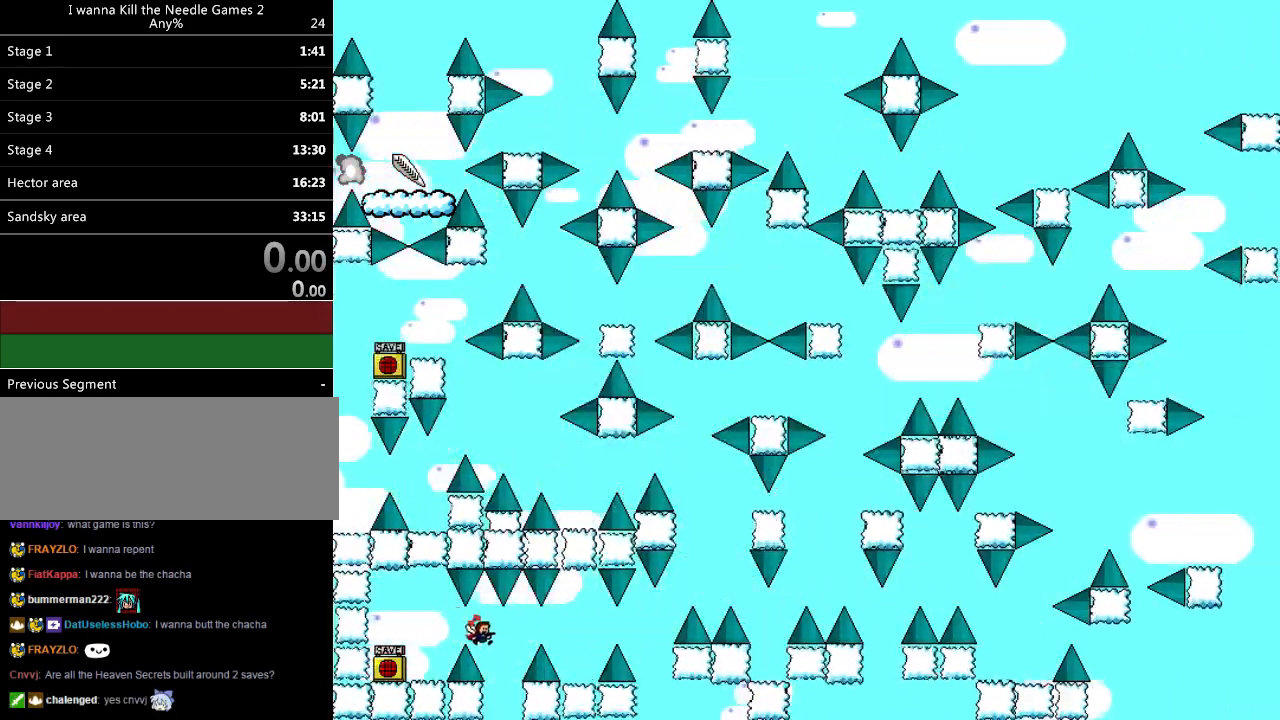
{"keys": ["right"], "events": [[160, "shift_l", "down"], [260, "shift_l", "up"]]}